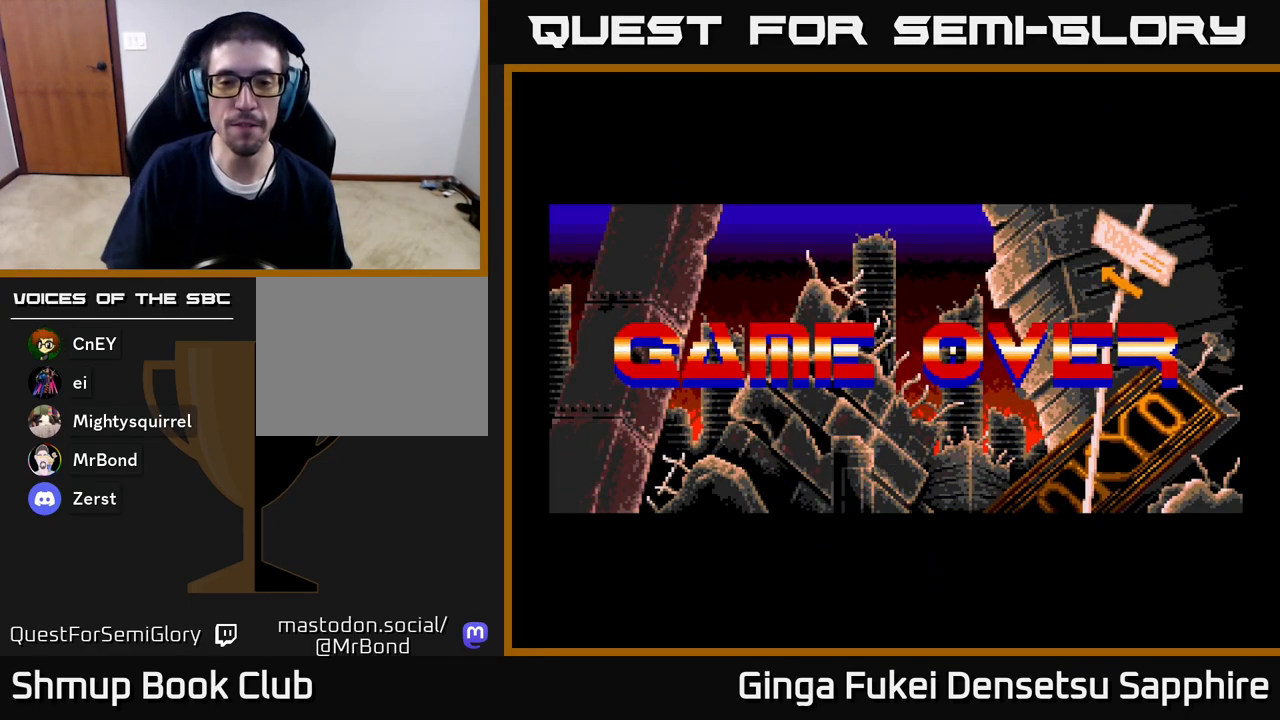
Gameplay with a controller (Xbox layout); each line is a JSON object with the inputs held at the frame after it. "events" lists button and stick changes between this image and that frame as [ms after this image, input, new state], when the widget could be followed in between.
{"buttons": ["A"], "left_stick": "center", "right_stick": "center", "events": [[100, "A", "down"], [250, "A", "up"], [300, "A", "down"], [400, "A", "up"], [467, "A", "down"]]}
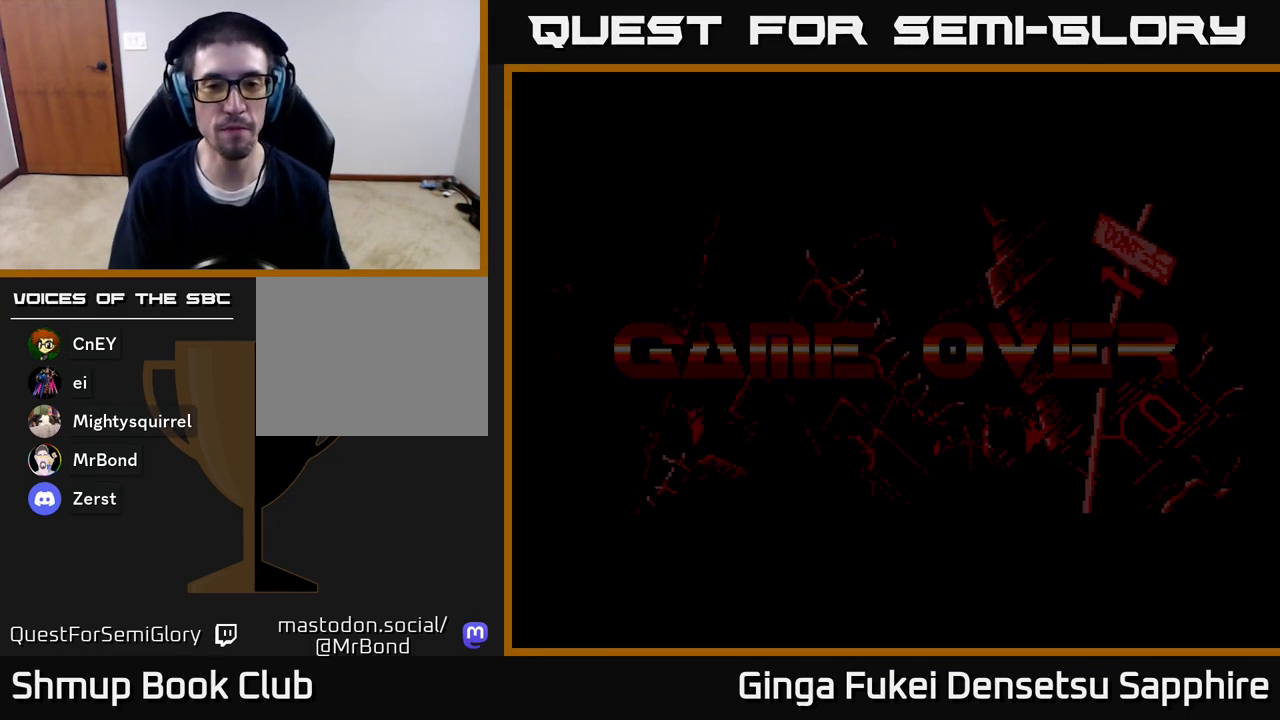
{"buttons": ["A"], "left_stick": "center", "right_stick": "center", "events": [[67, "A", "up"], [117, "A", "down"], [217, "A", "up"], [283, "A", "down"], [350, "A", "up"], [450, "A", "down"]]}
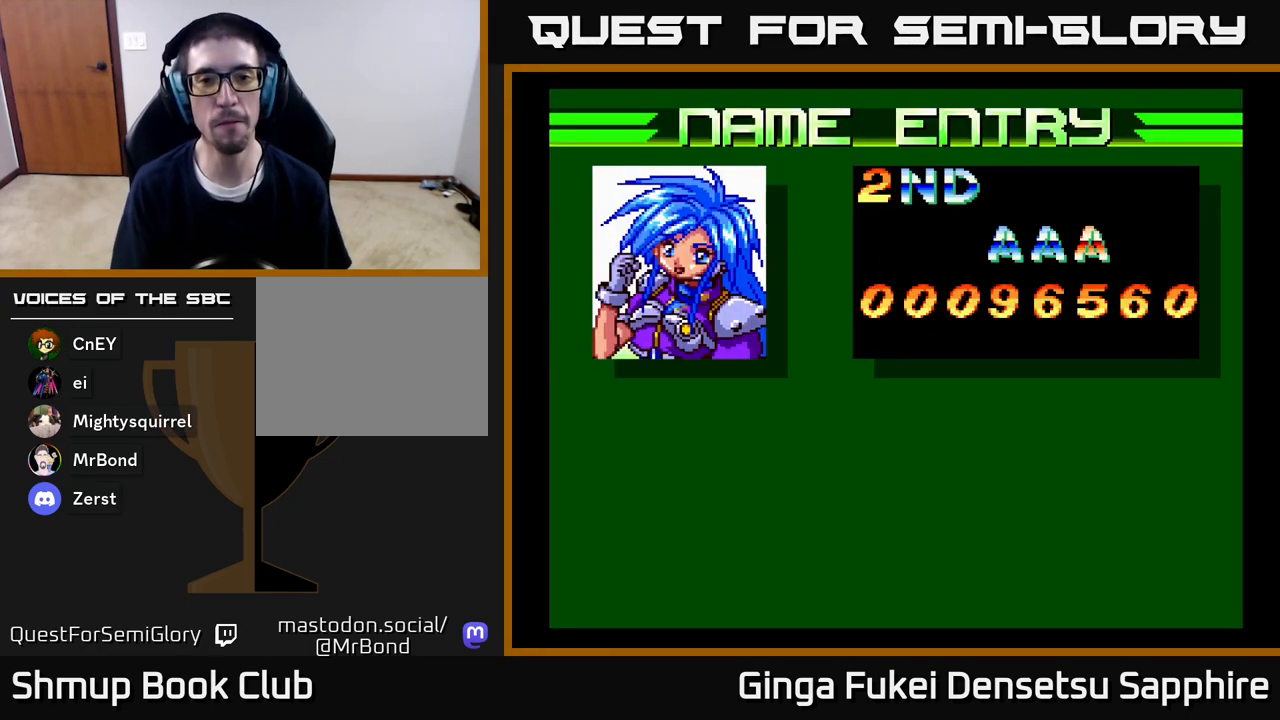
{"buttons": [], "left_stick": "center", "right_stick": "center", "events": [[67, "A", "up"], [383, "A", "down"], [450, "A", "up"]]}
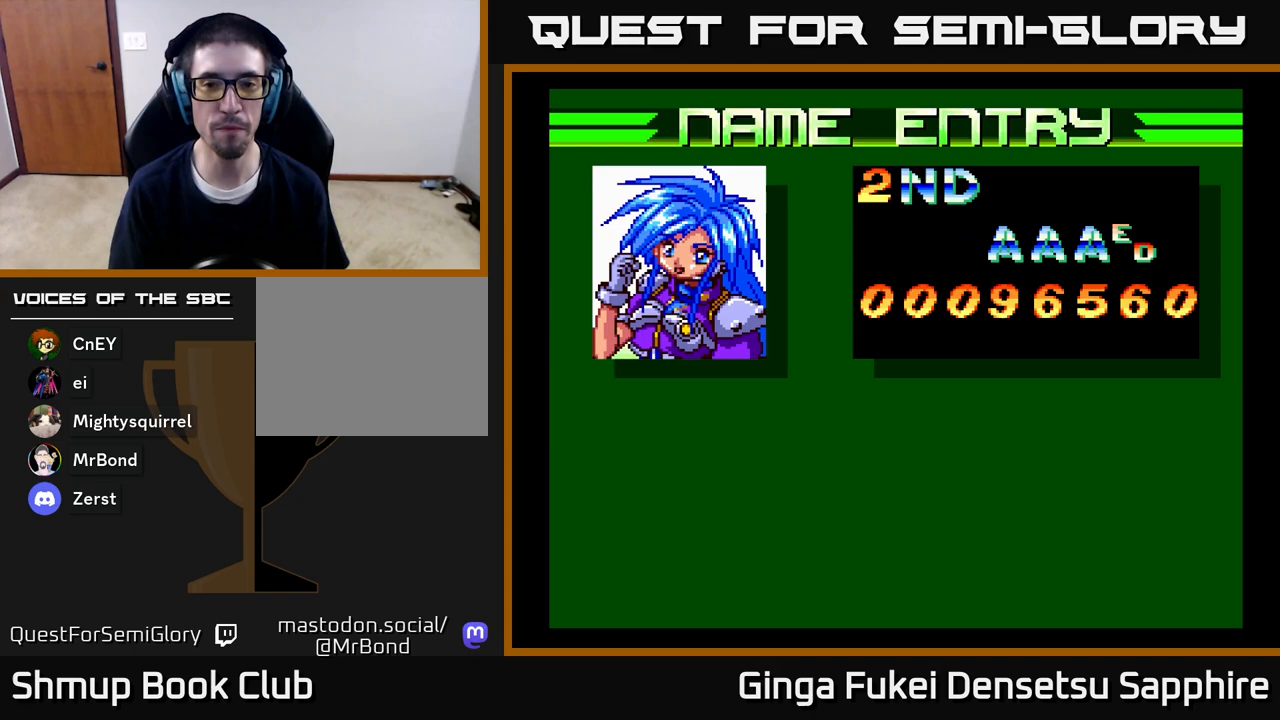
{"buttons": ["A"], "left_stick": "center", "right_stick": "center", "events": [[33, "A", "down"], [83, "A", "up"], [167, "A", "down"], [233, "A", "up"], [317, "A", "down"], [400, "A", "up"], [467, "A", "down"]]}
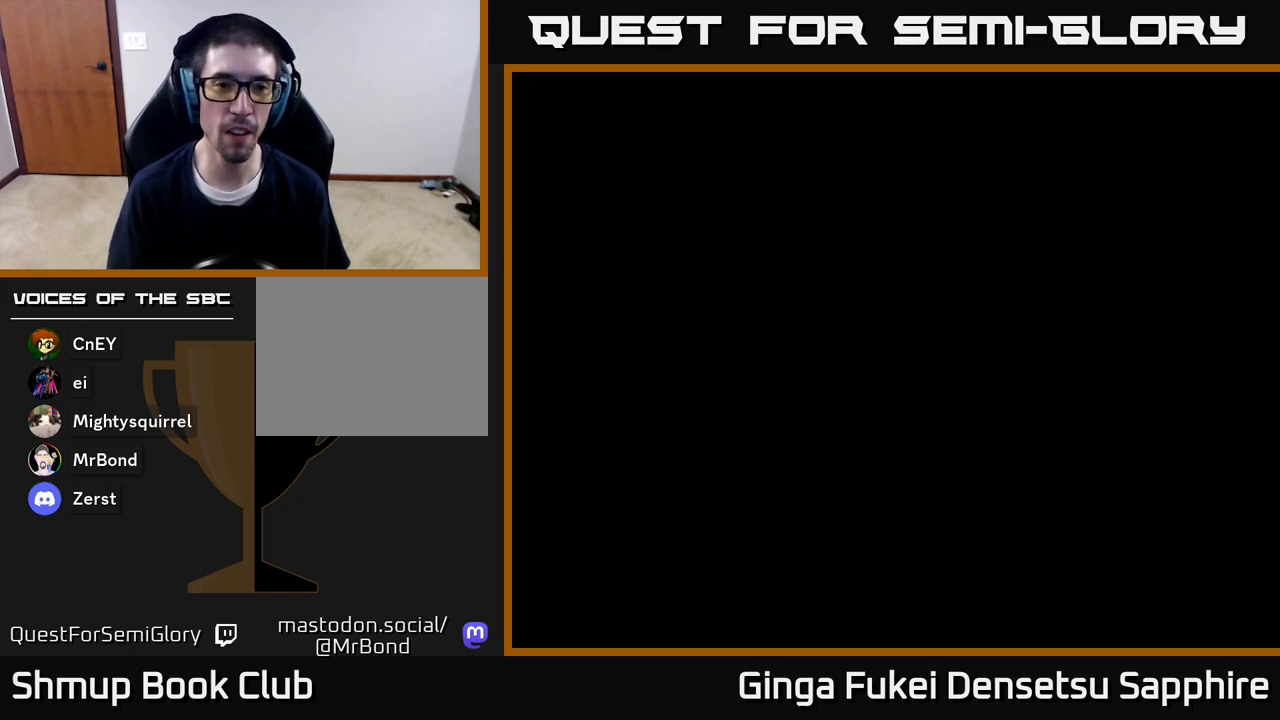
{"buttons": [], "left_stick": "center", "right_stick": "center", "events": [[83, "A", "up"]]}
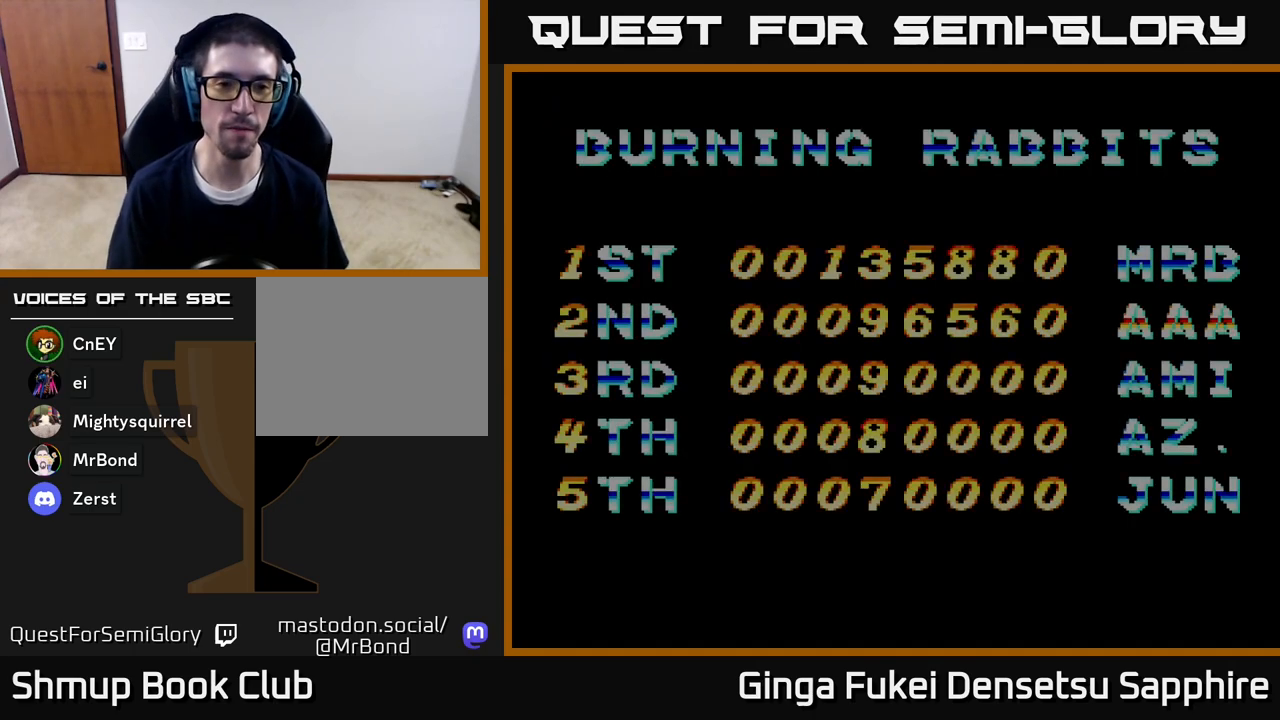
{"buttons": [], "left_stick": "center", "right_stick": "center", "events": []}
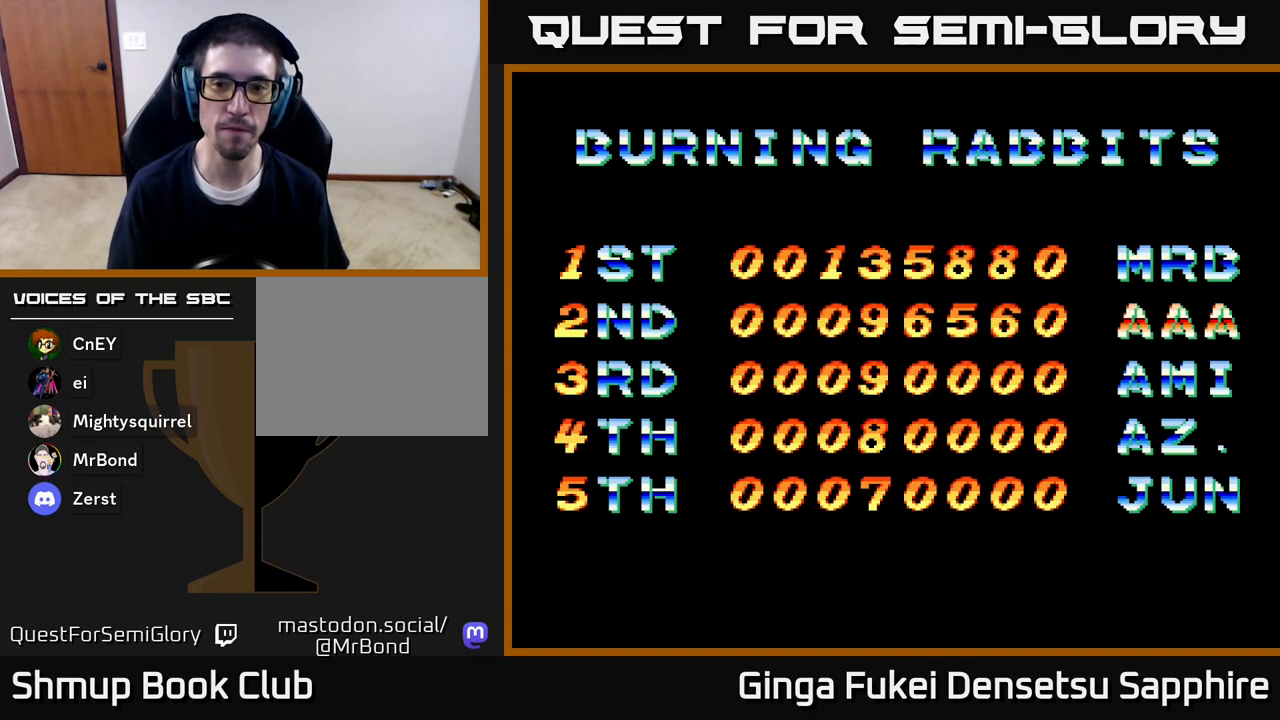
{"buttons": [], "left_stick": "center", "right_stick": "center", "events": []}
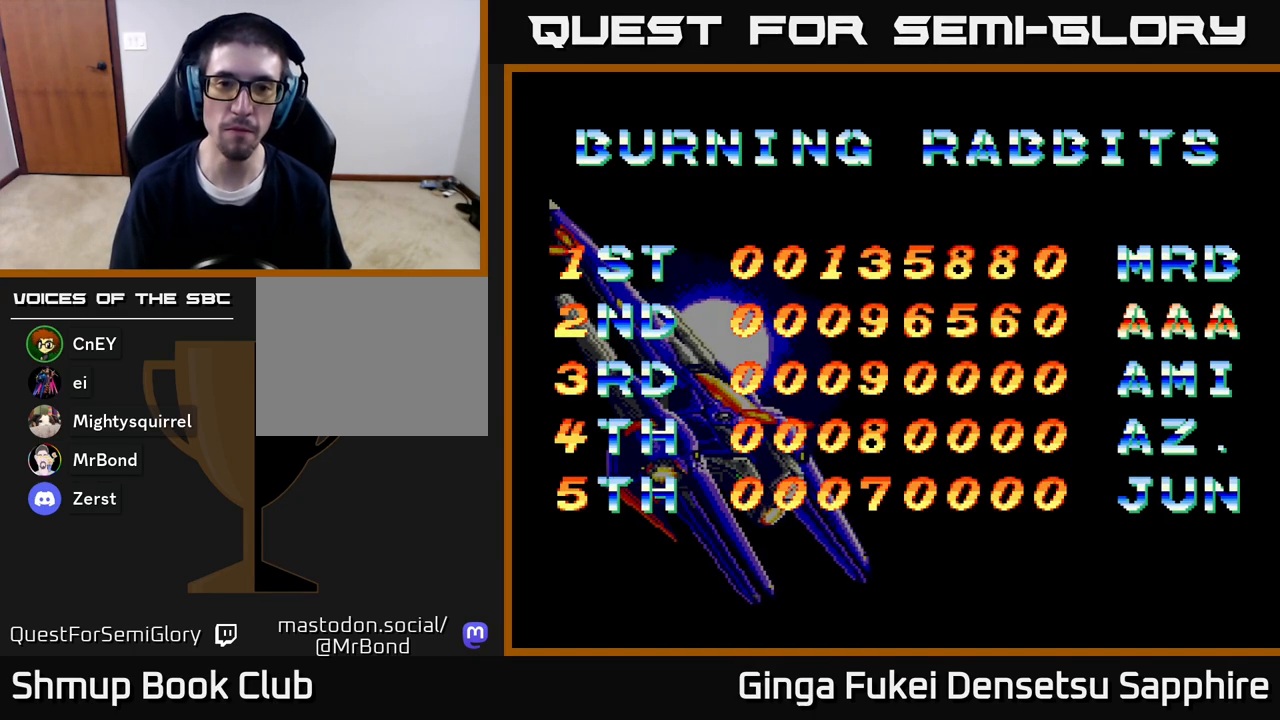
{"buttons": ["A"], "left_stick": "center", "right_stick": "center", "events": [[367, "A", "down"]]}
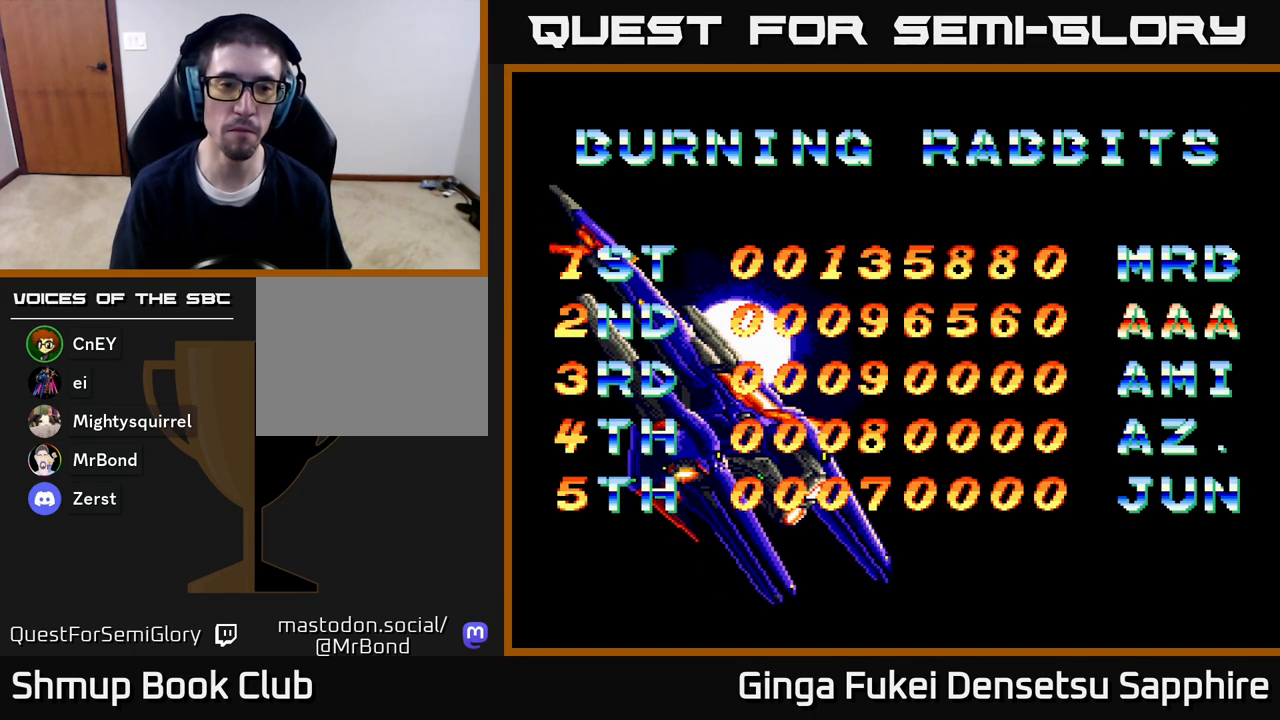
{"buttons": [], "left_stick": "center", "right_stick": "center", "events": [[33, "A", "up"], [83, "A", "down"], [217, "A", "up"], [300, "A", "down"], [417, "A", "up"]]}
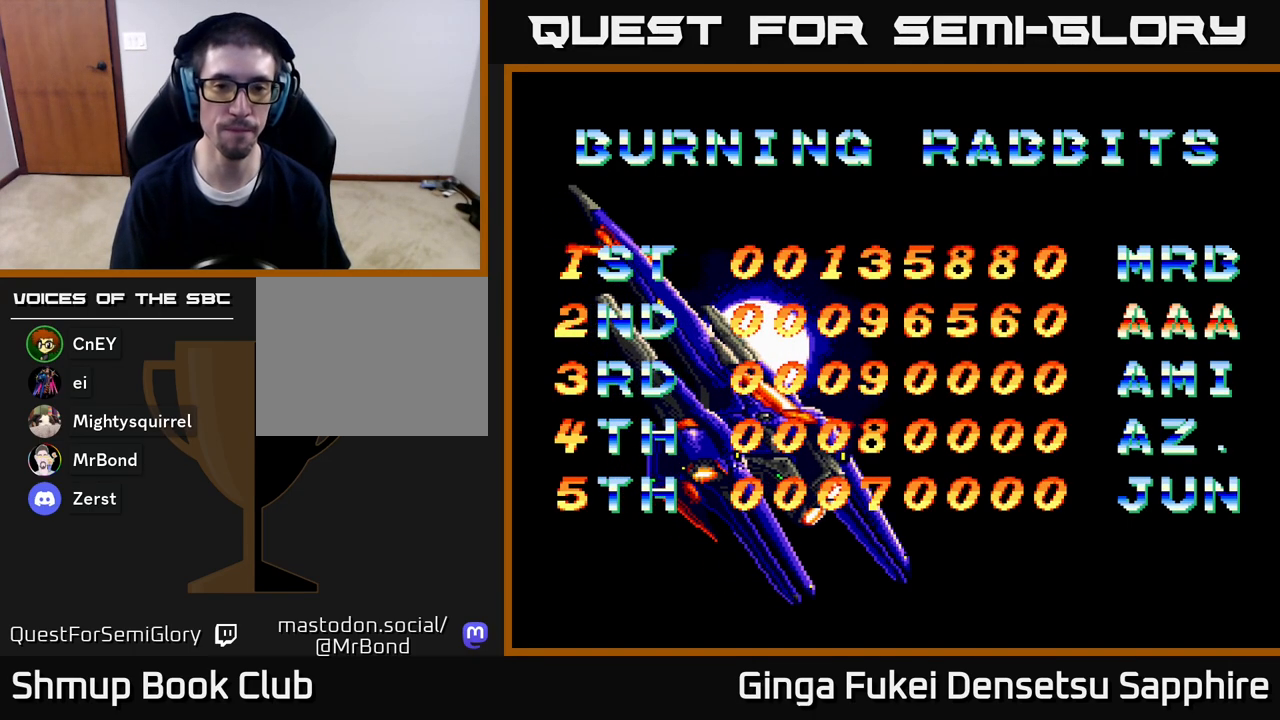
{"buttons": [], "left_stick": "center", "right_stick": "center", "events": [[33, "START", "down"], [233, "START", "up"]]}
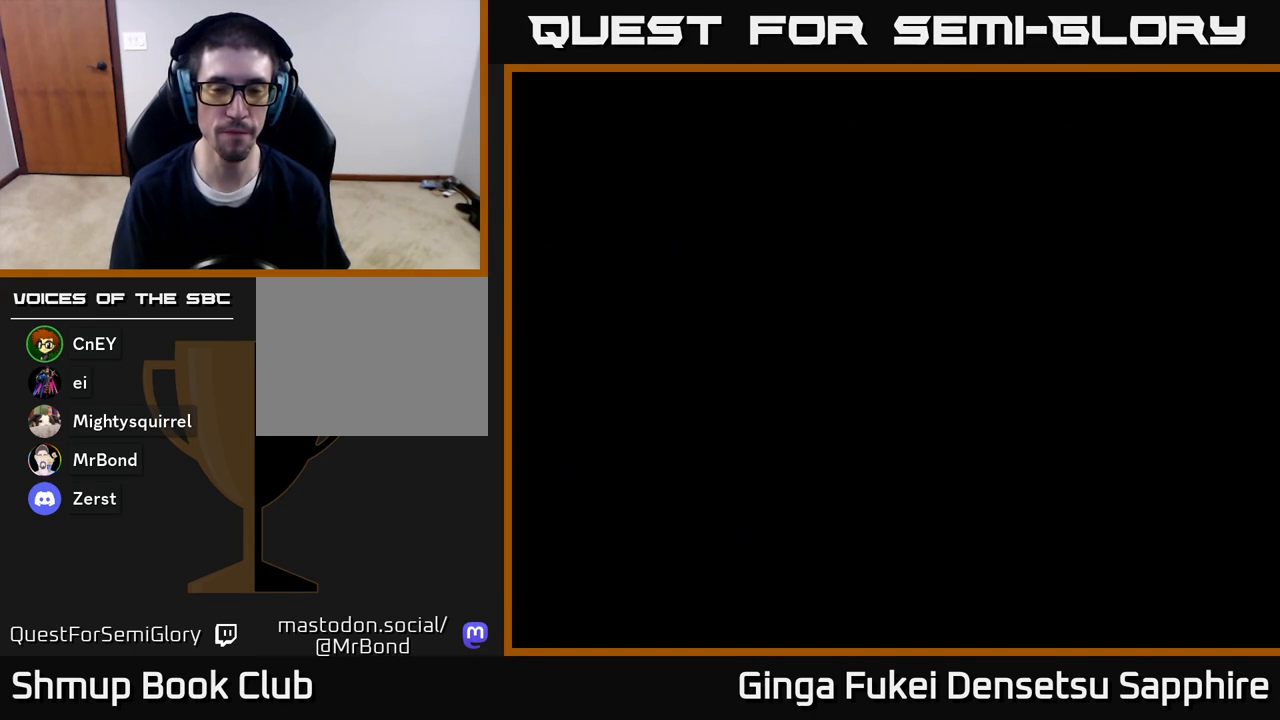
{"buttons": [], "left_stick": "center", "right_stick": "center", "events": [[117, "START", "down"], [167, "START", "up"]]}
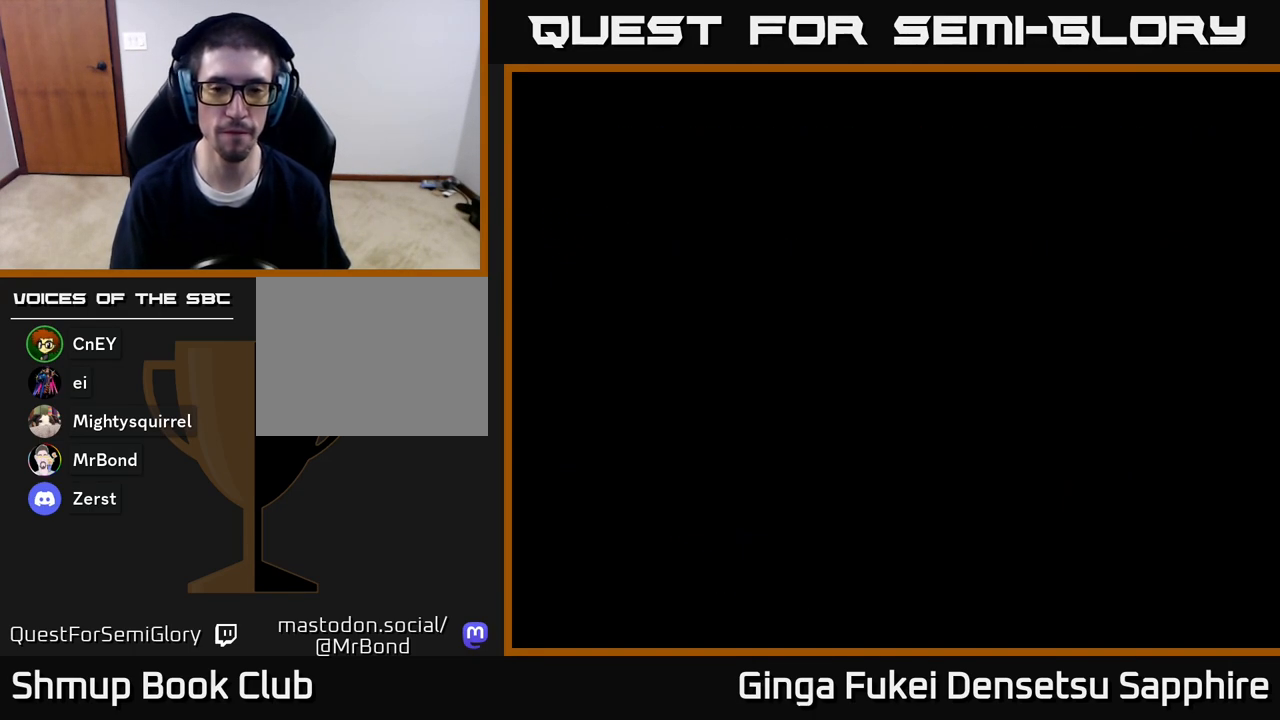
{"buttons": [], "left_stick": "center", "right_stick": "center", "events": []}
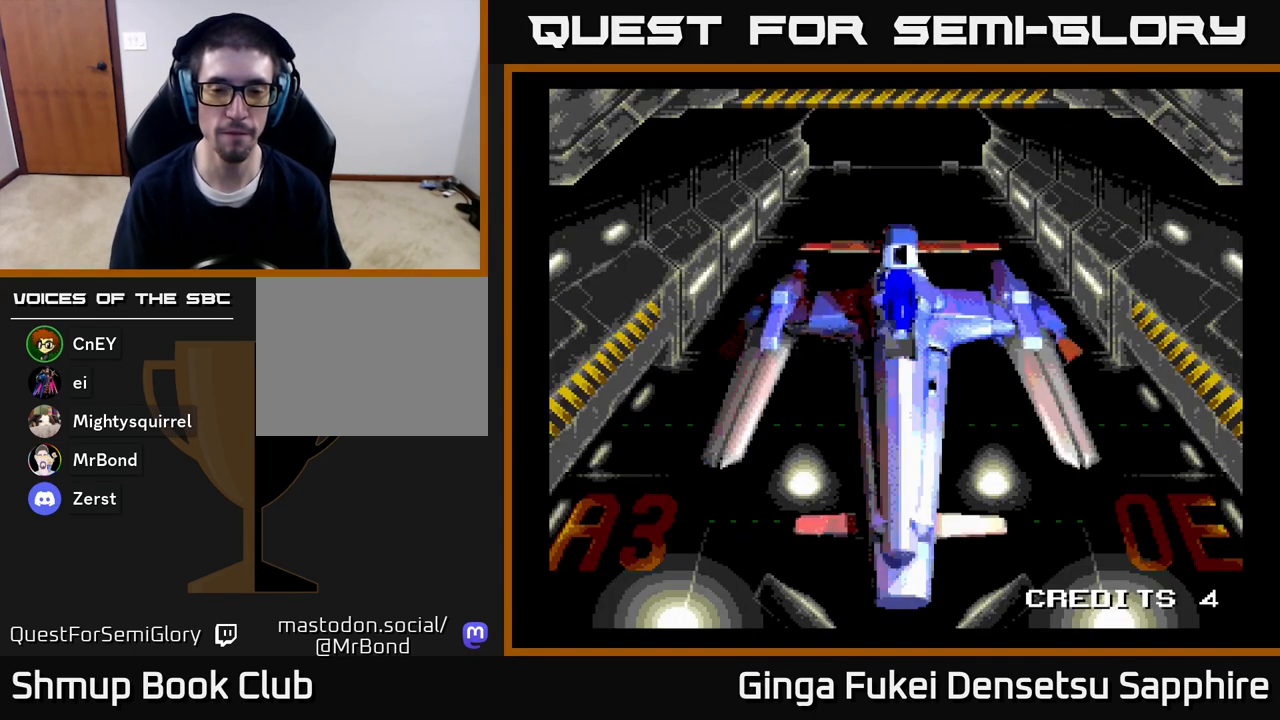
{"buttons": ["START"], "left_stick": "center", "right_stick": "center", "events": [[350, "START", "down"]]}
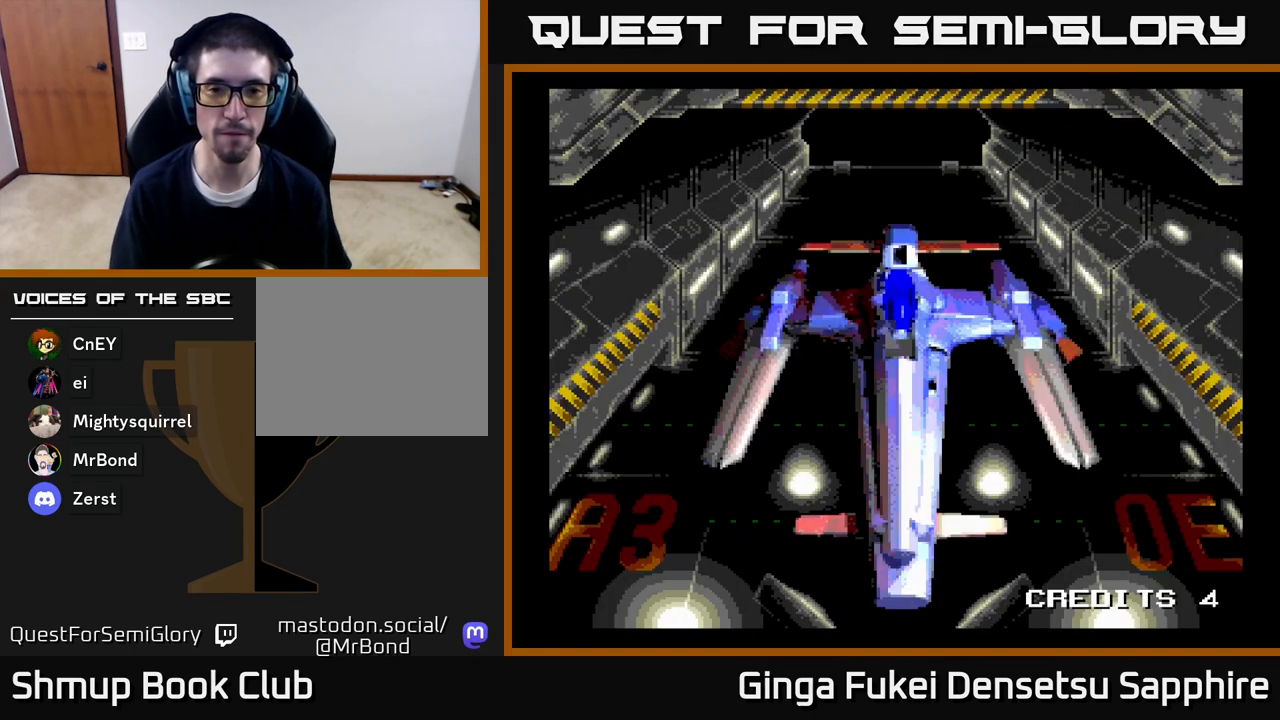
{"buttons": [], "left_stick": "center", "right_stick": "center", "events": [[17, "START", "up"], [133, "START", "down"], [267, "START", "up"], [383, "START", "down"], [500, "START", "up"]]}
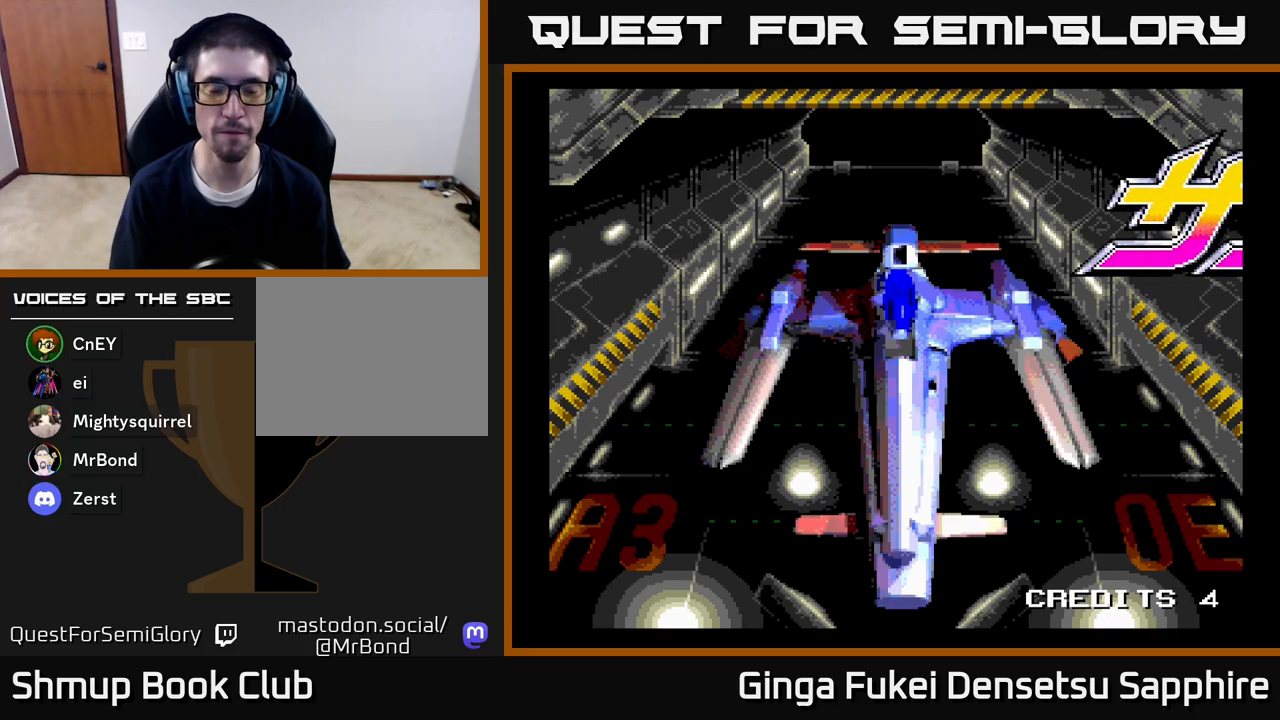
{"buttons": ["START"], "left_stick": "center", "right_stick": "center", "events": [[100, "START", "down"], [250, "START", "up"], [483, "START", "down"]]}
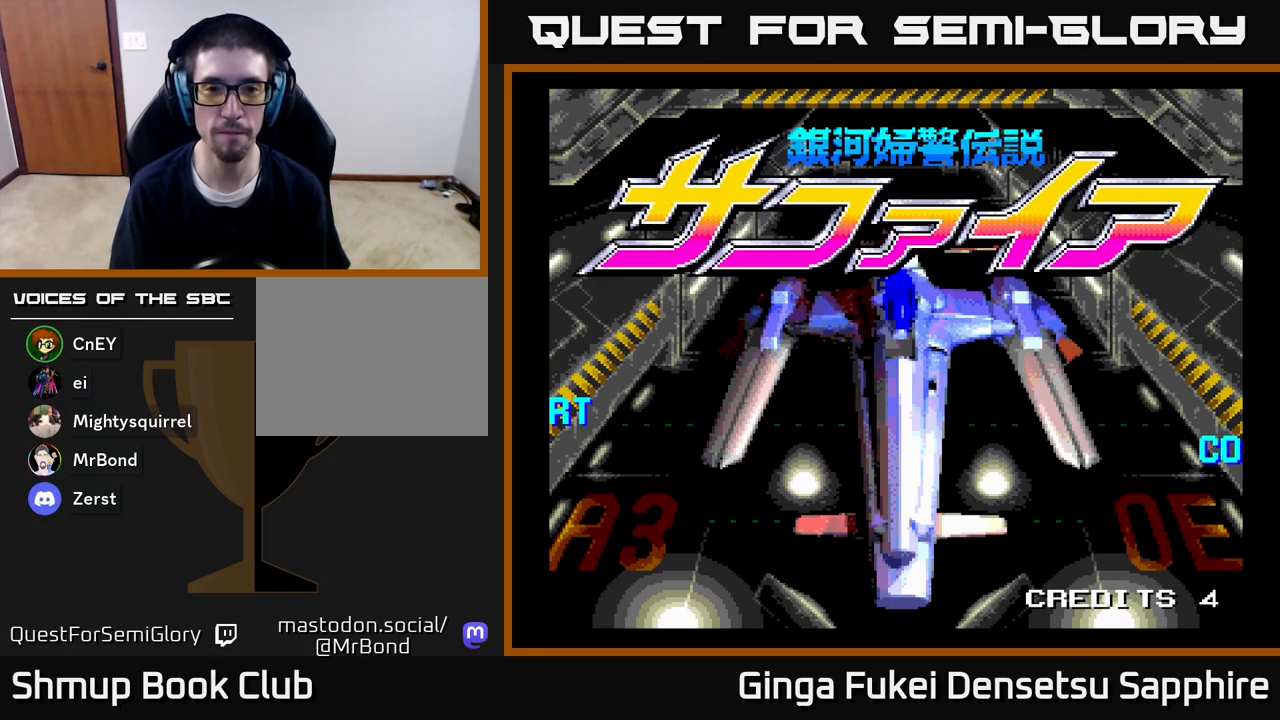
{"buttons": [], "left_stick": "center", "right_stick": "center", "events": [[150, "START", "up"], [383, "START", "down"], [483, "START", "up"]]}
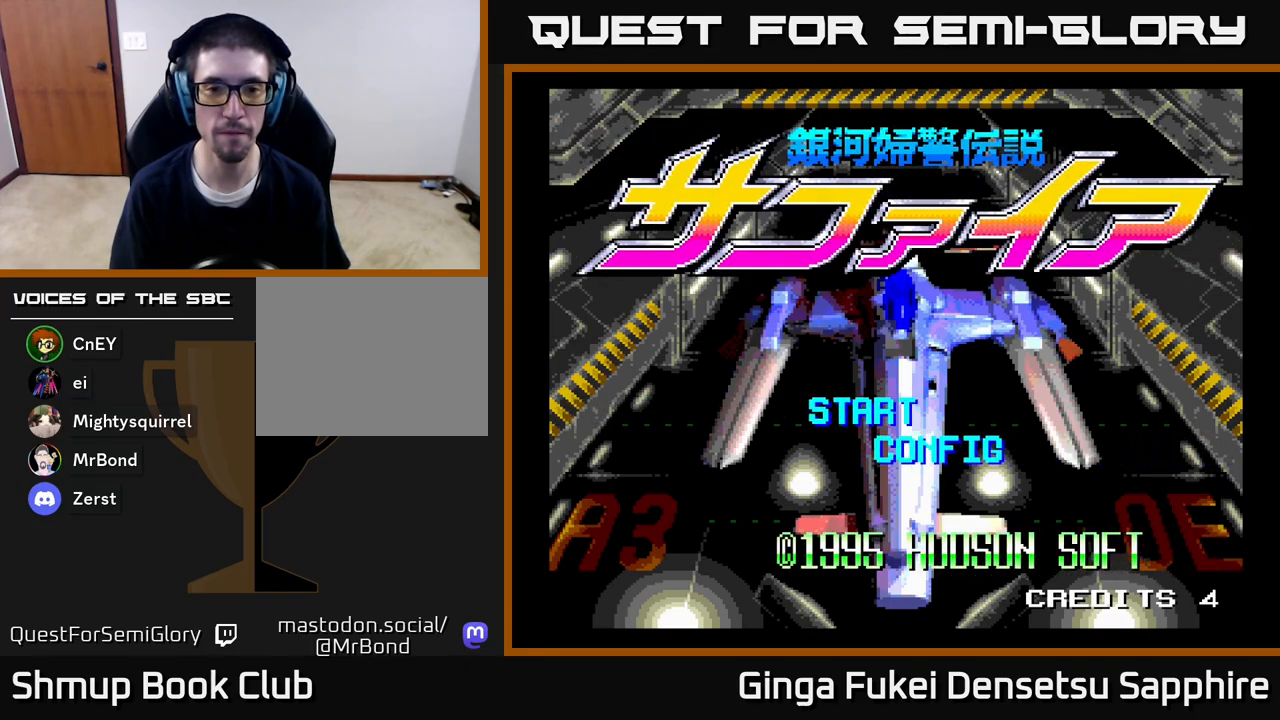
{"buttons": [], "left_stick": "center", "right_stick": "center", "events": [[83, "START", "down"], [200, "START", "up"], [283, "START", "down"], [400, "START", "up"]]}
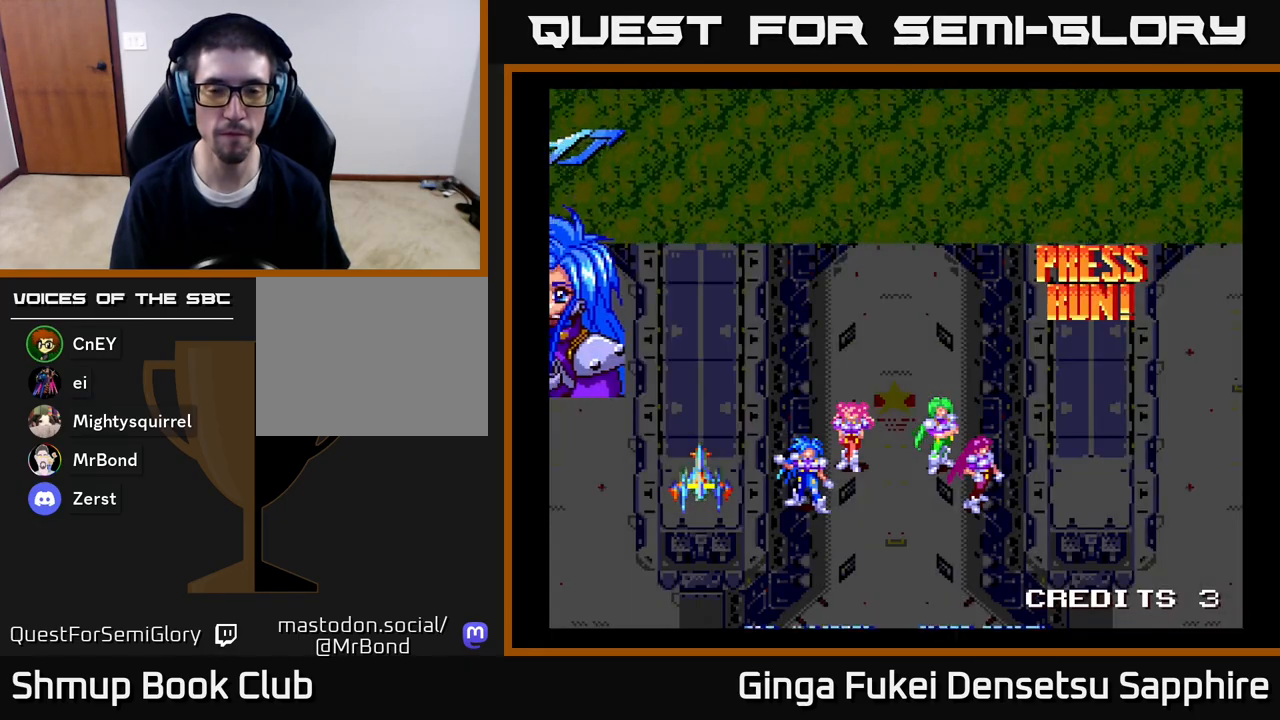
{"buttons": [], "left_stick": "center", "right_stick": "center", "events": []}
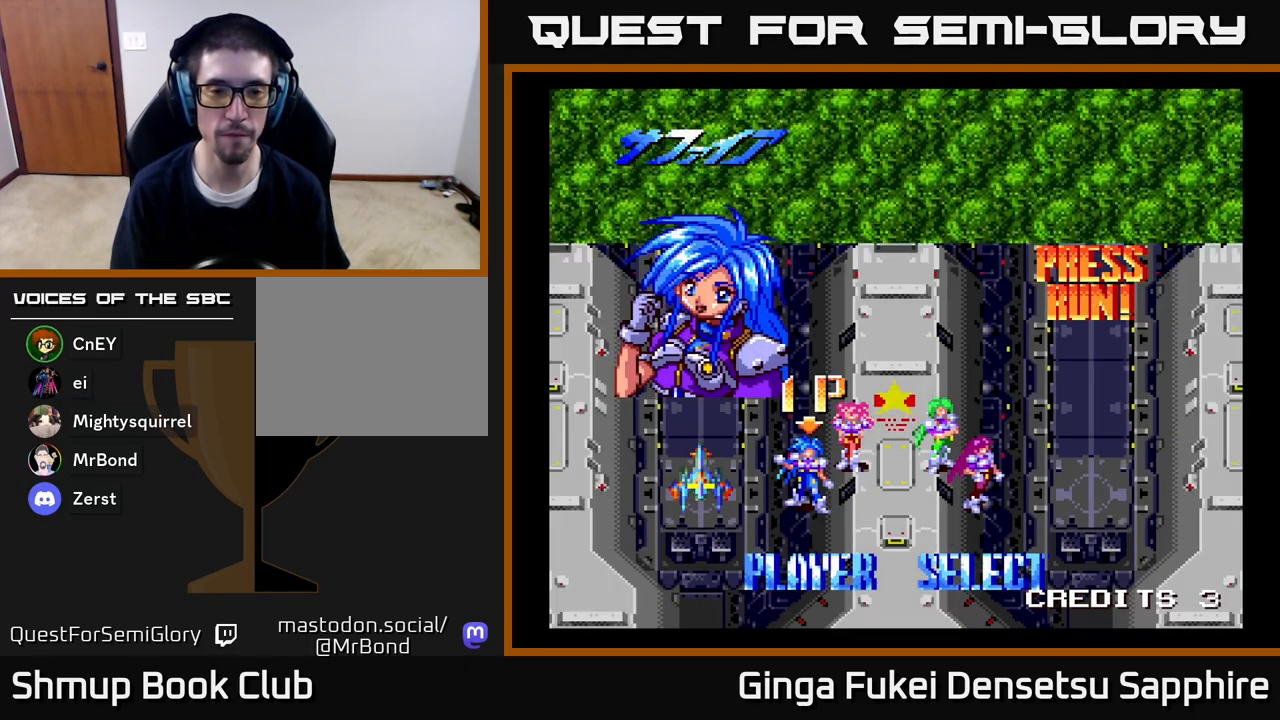
{"buttons": ["A"], "left_stick": "center", "right_stick": "center", "events": [[400, "A", "down"]]}
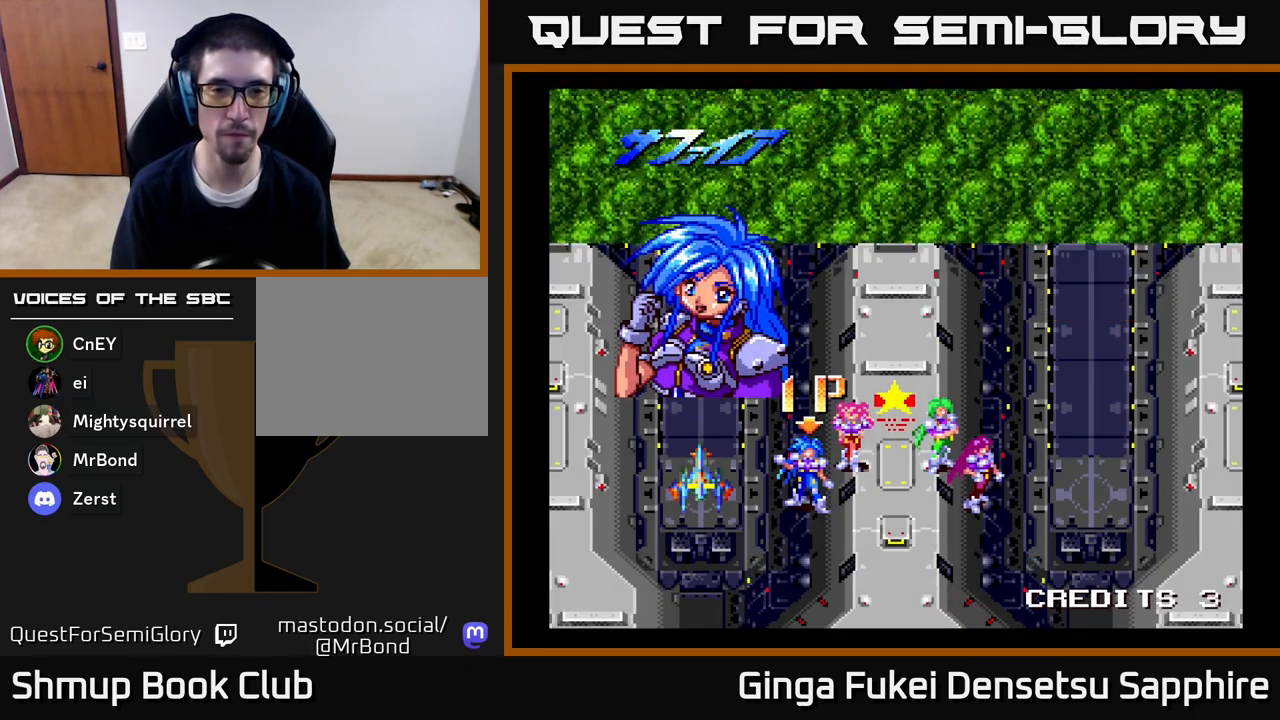
{"buttons": [], "left_stick": "center", "right_stick": "center", "events": [[17, "A", "up"]]}